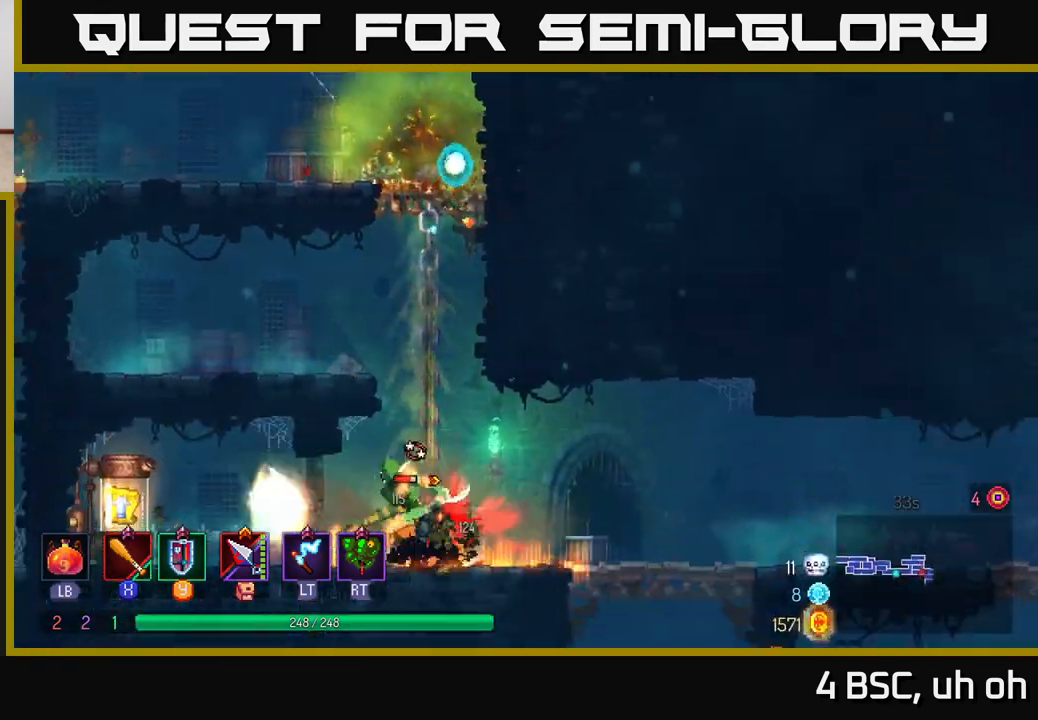
Gameplay with a controller (Xbox layout); each line is a JSON object with the inputs held at the frame after it. "events" lists button and stick changes between this image and that frame as [ms after this image, input, new state], when the widget could be followed in between.
{"buttons": [], "left_stick": "left", "right_stick": "center", "events": [[50, "A", "up"], [183, "left_stick", "center"], [267, "left_stick", "left"]]}
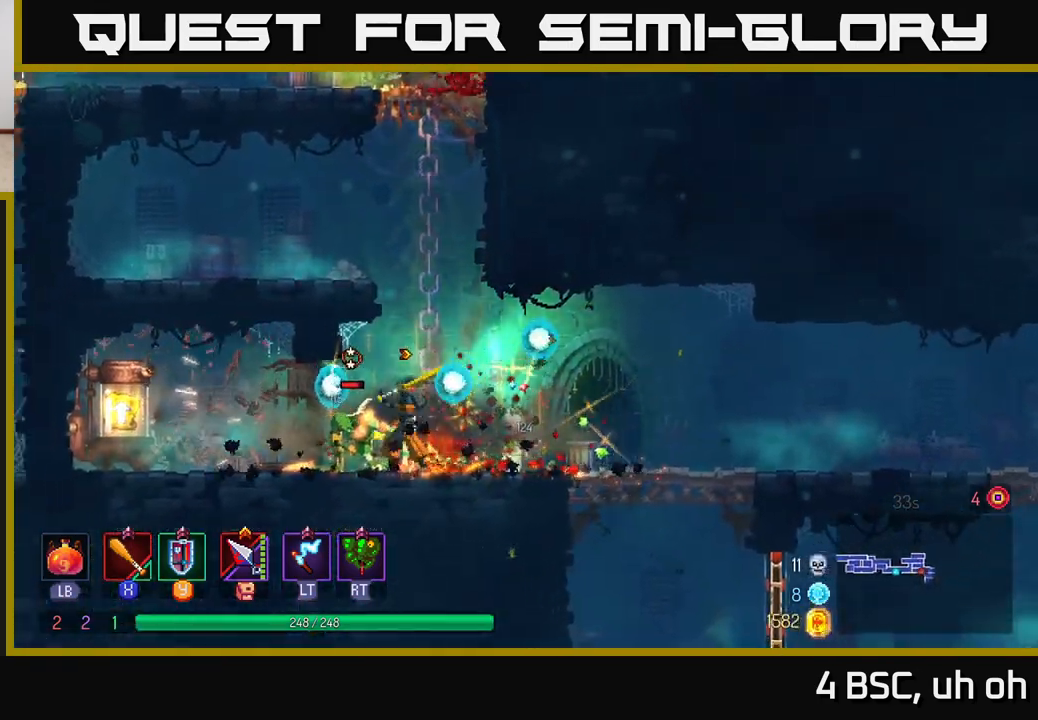
{"buttons": [], "left_stick": "left", "right_stick": "center", "events": [[17, "X", "down"], [67, "X", "up"], [250, "left_stick", "center"], [350, "X", "down"], [367, "left_stick", "left"], [400, "X", "up"]]}
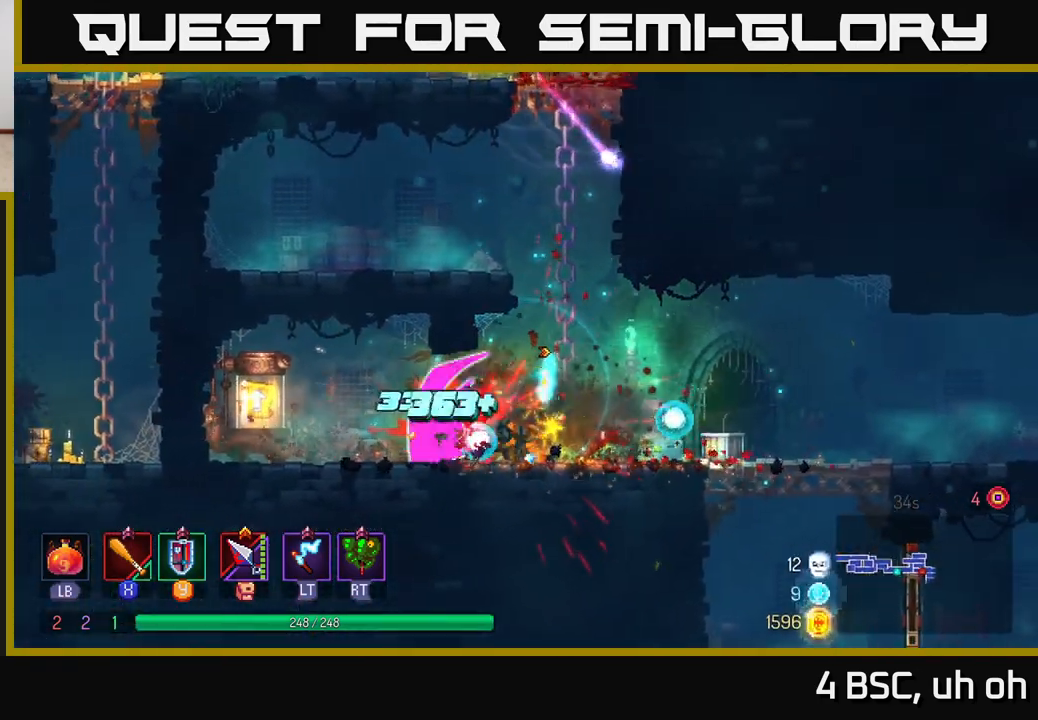
{"buttons": [], "left_stick": "left", "right_stick": "center", "events": [[250, "B", "down"], [350, "B", "up"]]}
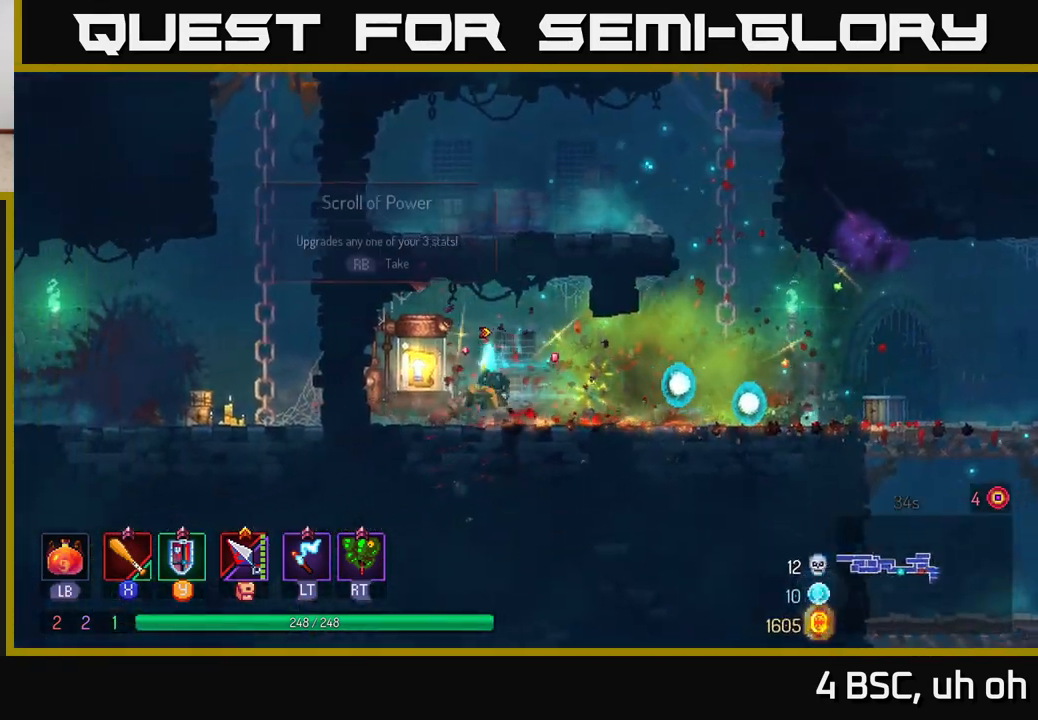
{"buttons": [], "left_stick": "center", "right_stick": "center", "events": [[83, "R1", "down"], [167, "R1", "up"], [183, "left_stick", "right"], [383, "left_stick", "center"]]}
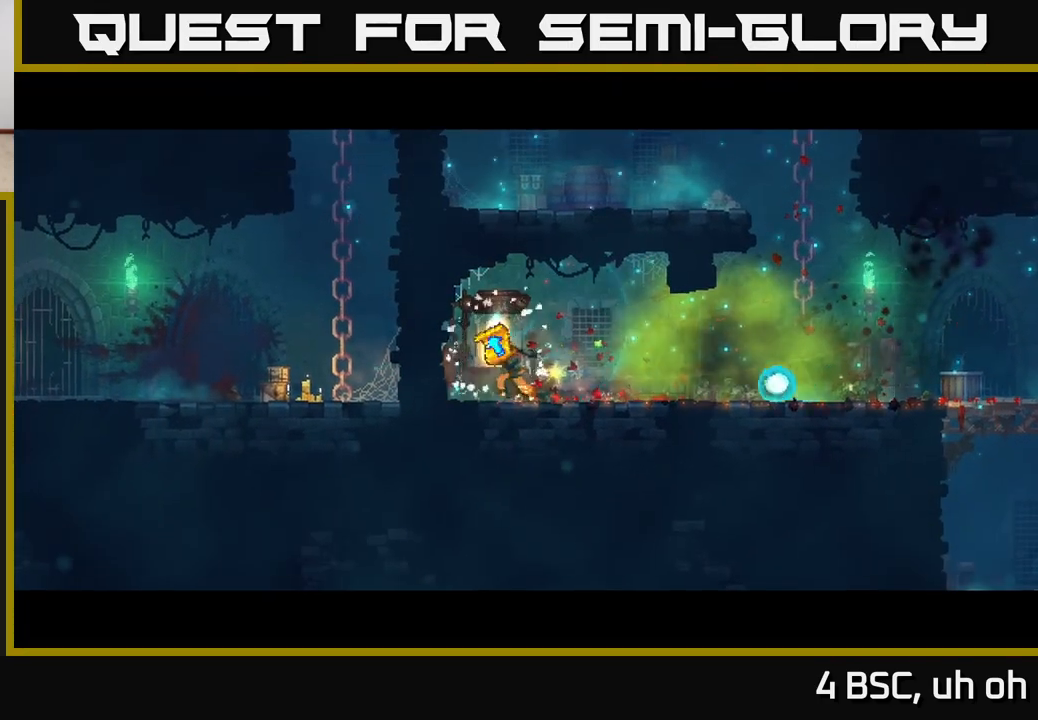
{"buttons": [], "left_stick": "center", "right_stick": "center", "events": []}
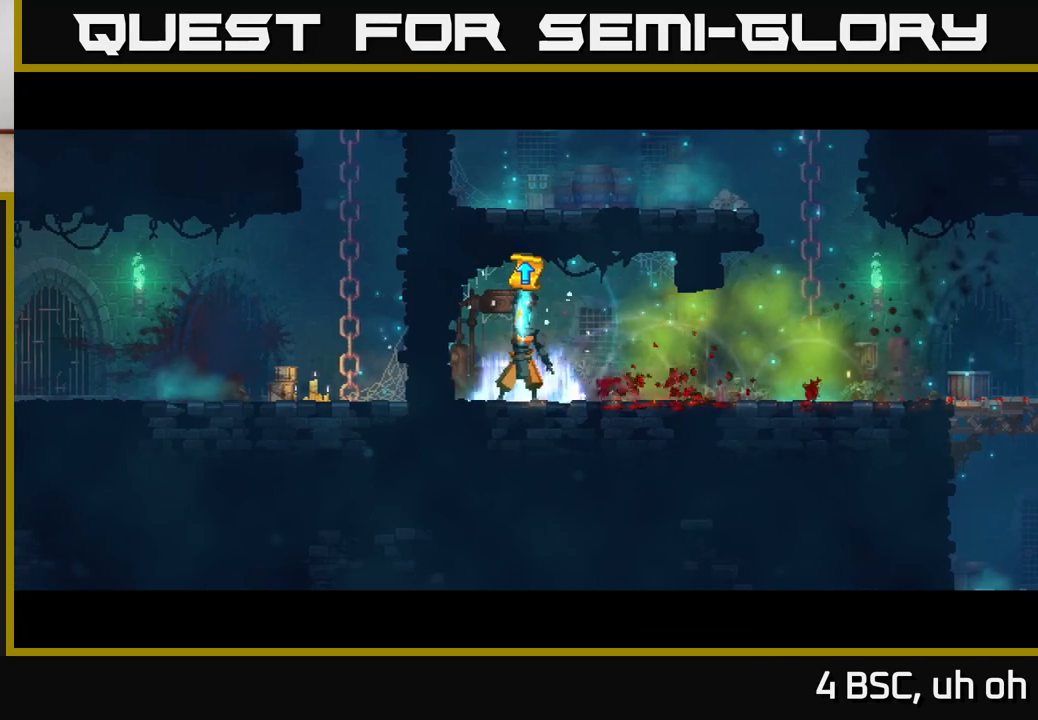
{"buttons": [], "left_stick": "center", "right_stick": "center", "events": []}
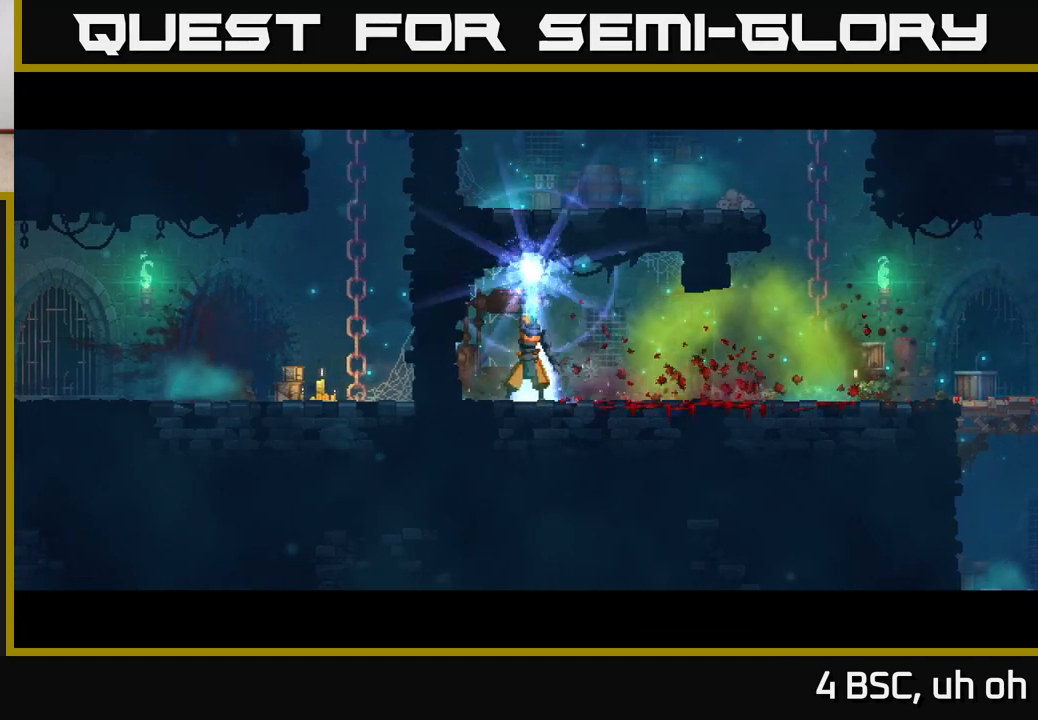
{"buttons": [], "left_stick": "center", "right_stick": "center", "events": []}
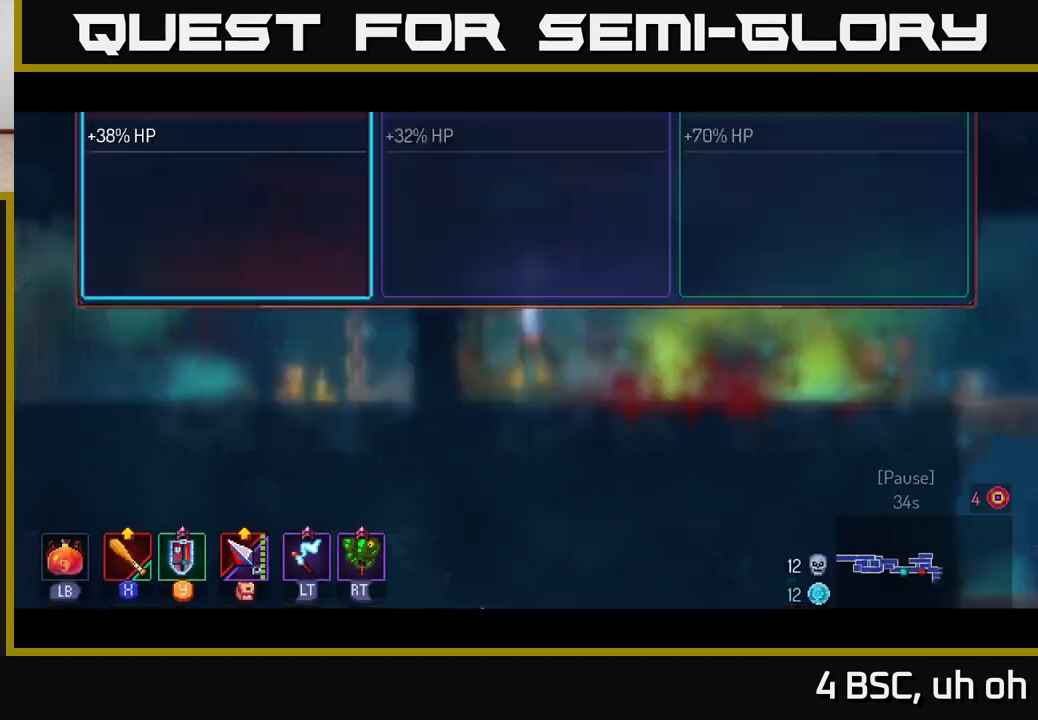
{"buttons": [], "left_stick": "center", "right_stick": "center", "events": []}
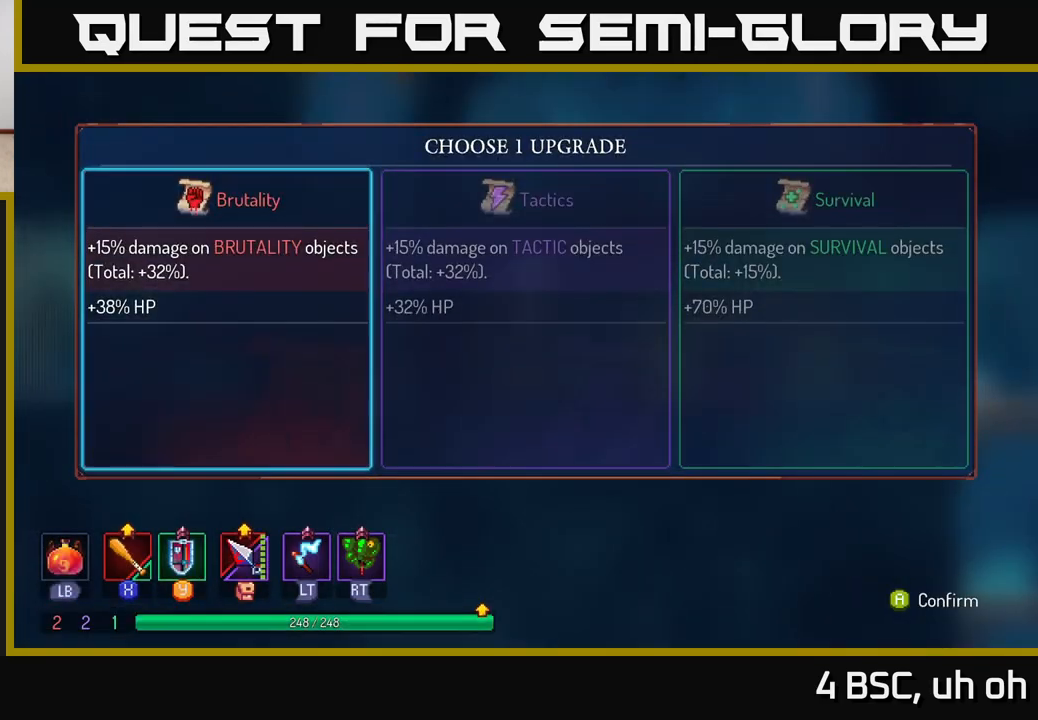
{"buttons": [], "left_stick": "right", "right_stick": "center", "events": [[367, "left_stick", "right"]]}
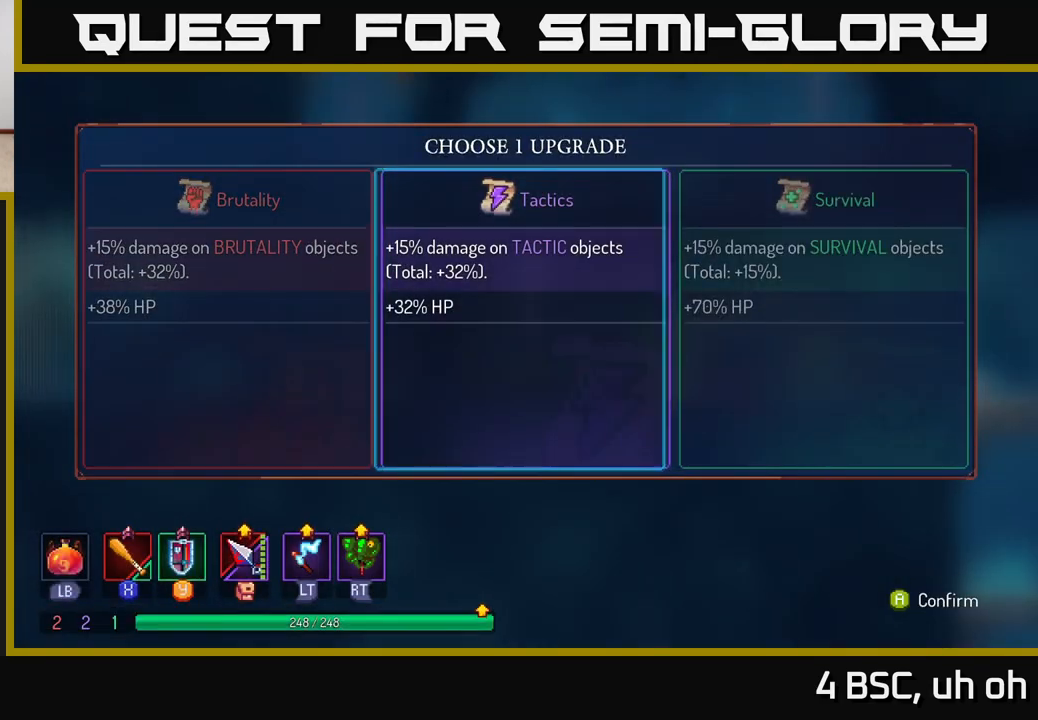
{"buttons": [], "left_stick": "center", "right_stick": "center", "events": [[67, "left_stick", "center"], [133, "left_stick", "left"], [333, "left_stick", "center"], [350, "A", "down"], [417, "A", "up"]]}
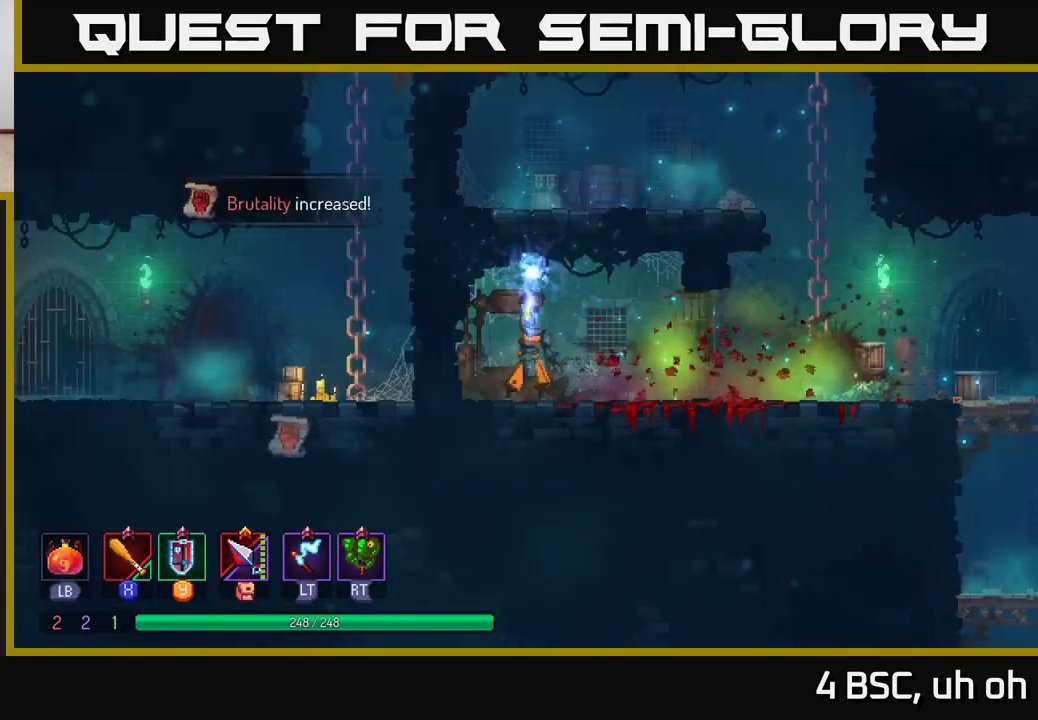
{"buttons": [], "left_stick": "right", "right_stick": "center", "events": [[100, "left_stick", "right"]]}
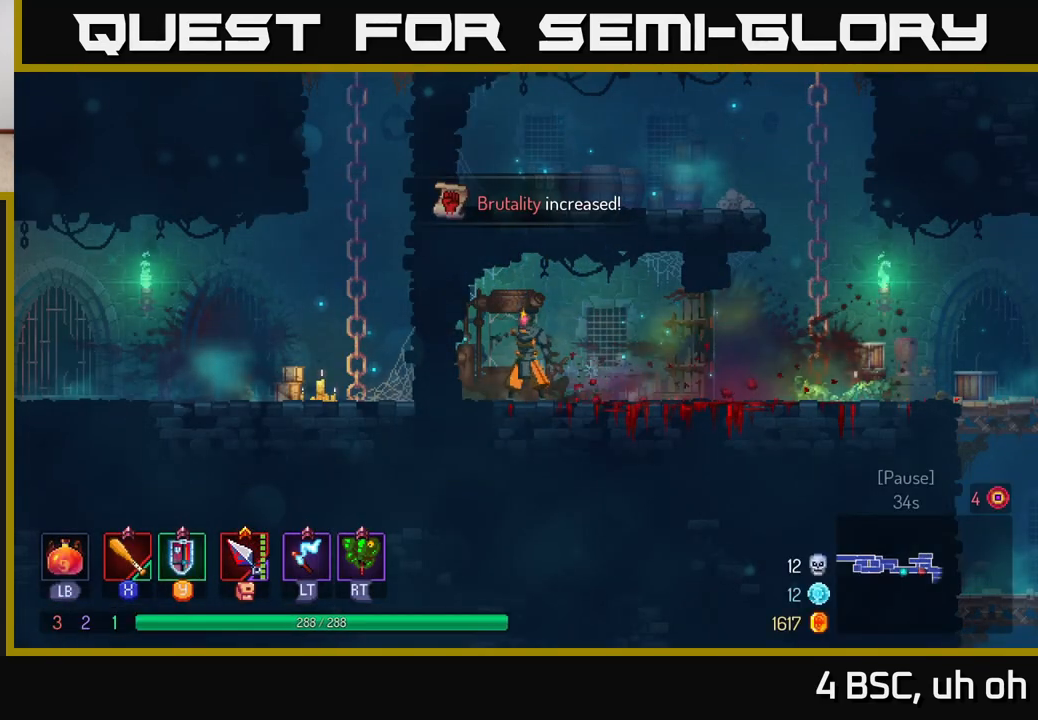
{"buttons": [], "left_stick": "right", "right_stick": "center", "events": []}
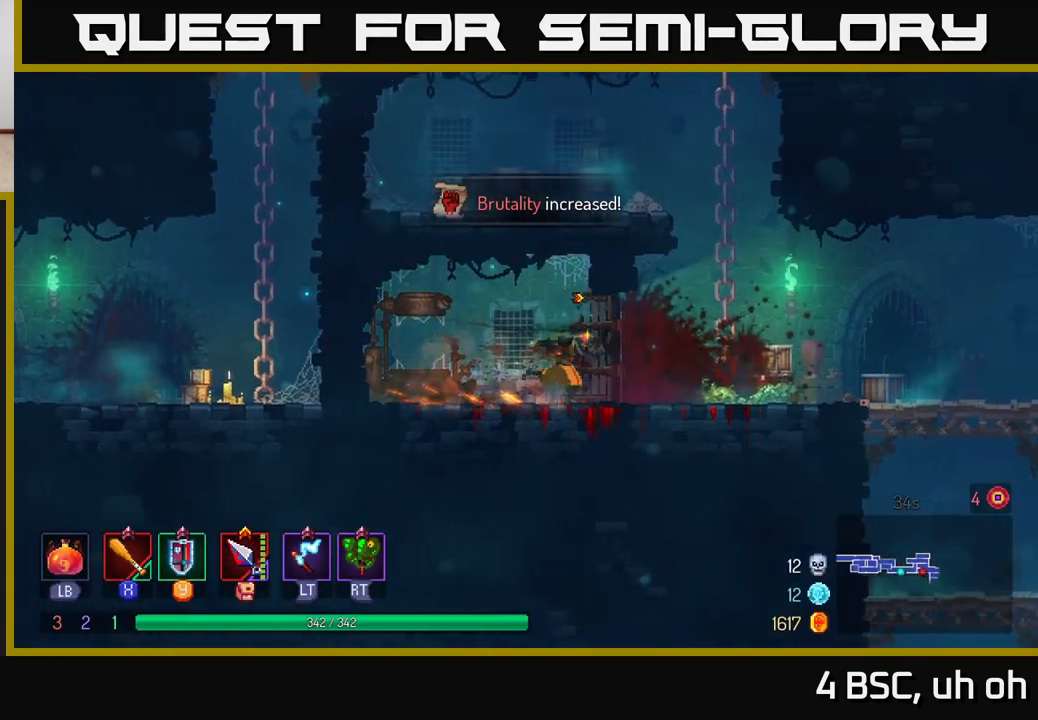
{"buttons": [], "left_stick": "up", "right_stick": "center", "events": [[83, "A", "down"], [233, "A", "up"], [283, "left_stick", "up"]]}
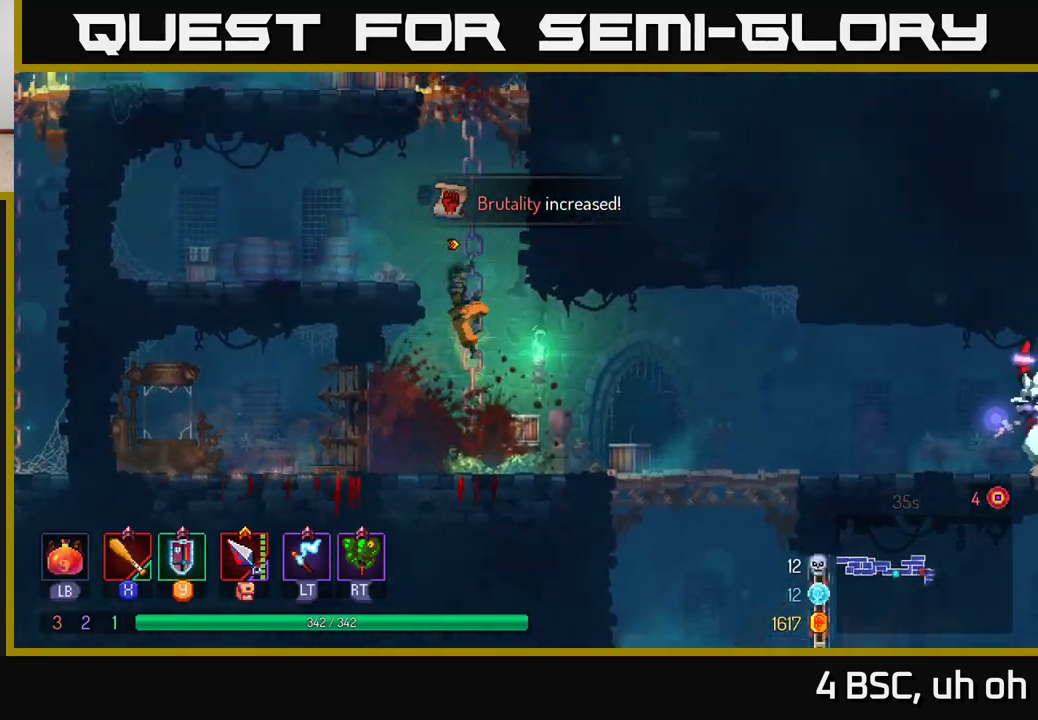
{"buttons": [], "left_stick": "up", "right_stick": "center", "events": []}
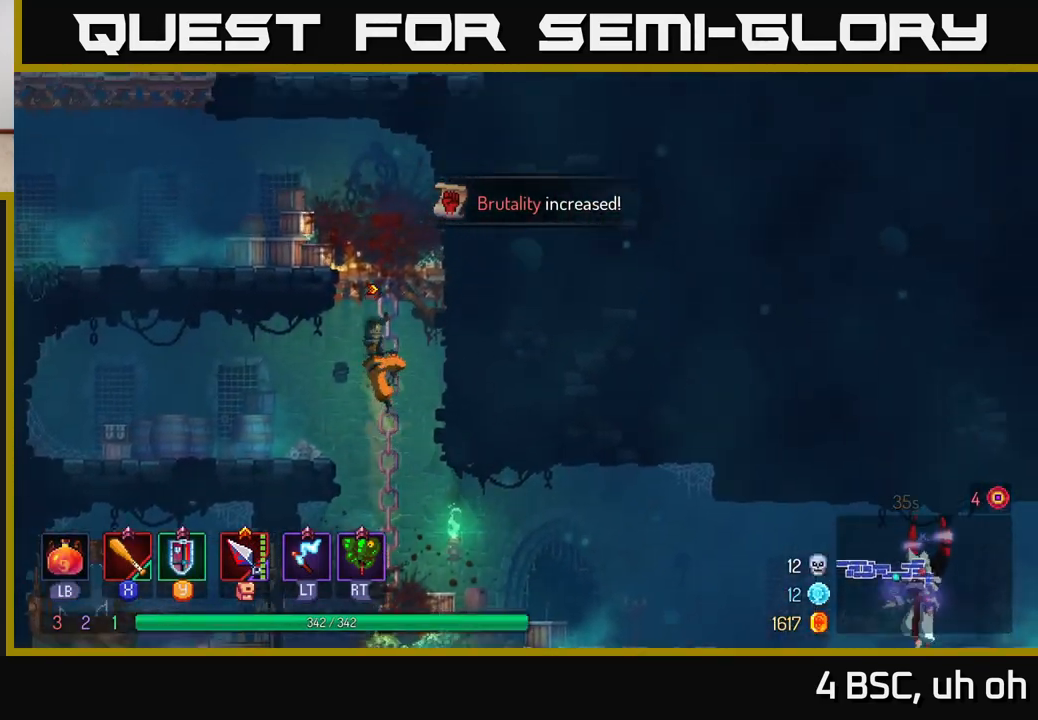
{"buttons": [], "left_stick": "up", "right_stick": "center", "events": []}
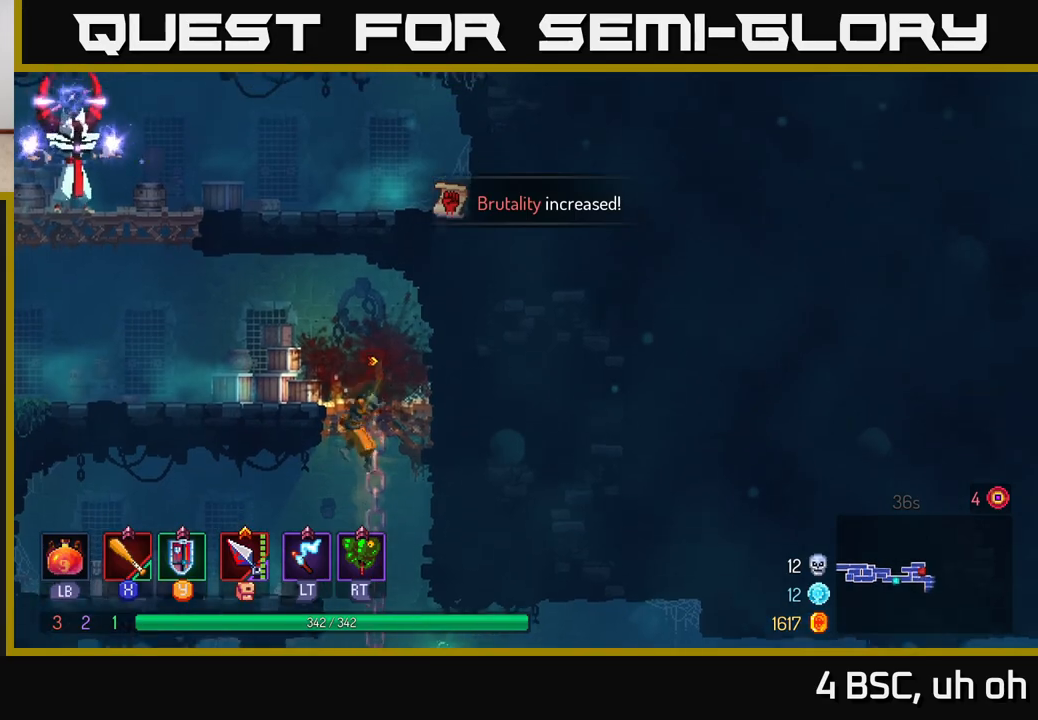
{"buttons": [], "left_stick": "left", "right_stick": "center", "events": [[150, "left_stick", "up-left"], [367, "B", "down"], [383, "left_stick", "left"], [500, "B", "up"]]}
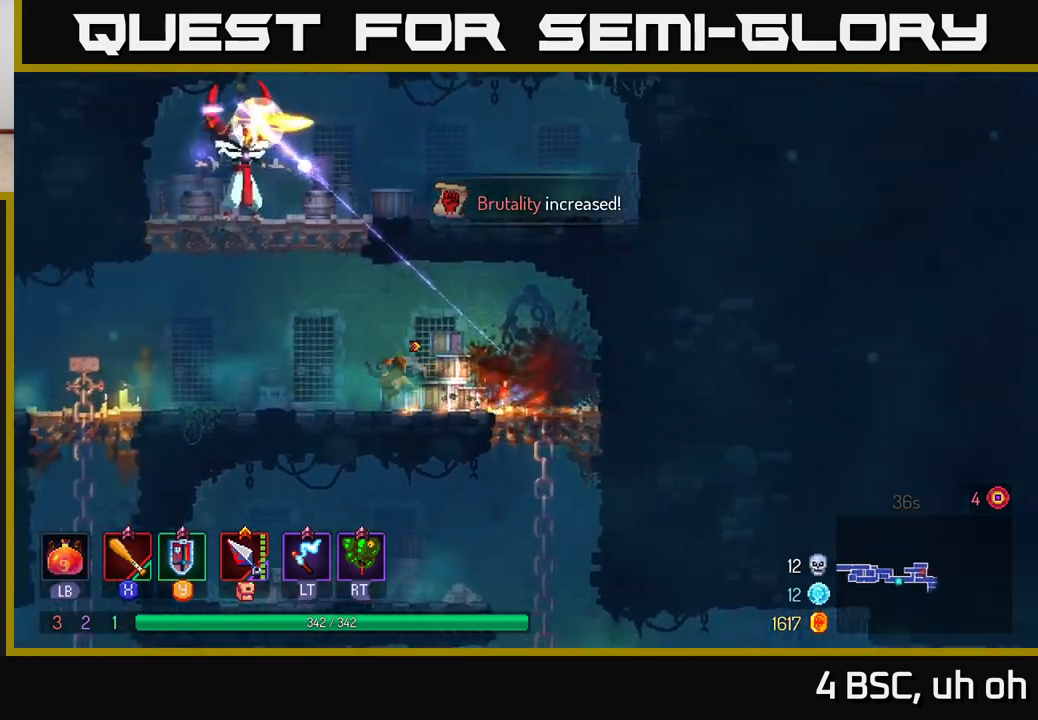
{"buttons": [], "left_stick": "right", "right_stick": "center", "events": [[150, "A", "down"], [250, "A", "up"], [250, "left_stick", "up-left"], [300, "A", "down"], [367, "X", "down"], [400, "A", "up"], [400, "left_stick", "right"], [450, "X", "up"]]}
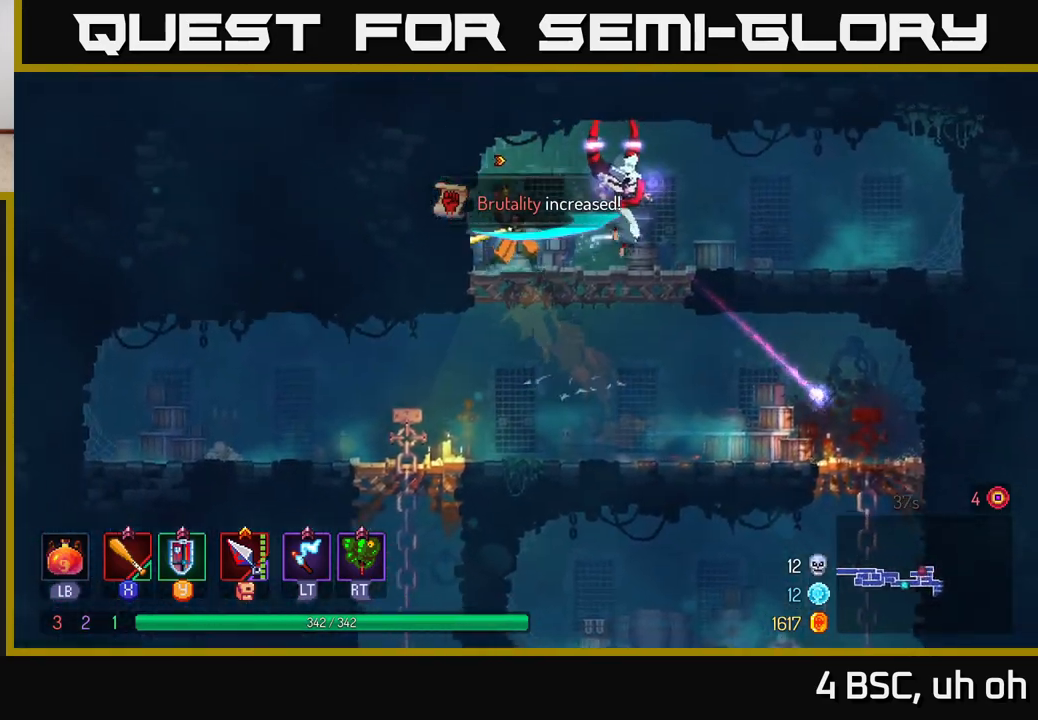
{"buttons": [], "left_stick": "right", "right_stick": "center", "events": [[50, "X", "down"], [117, "X", "up"], [200, "X", "down"], [283, "X", "up"], [383, "X", "down"], [450, "X", "up"]]}
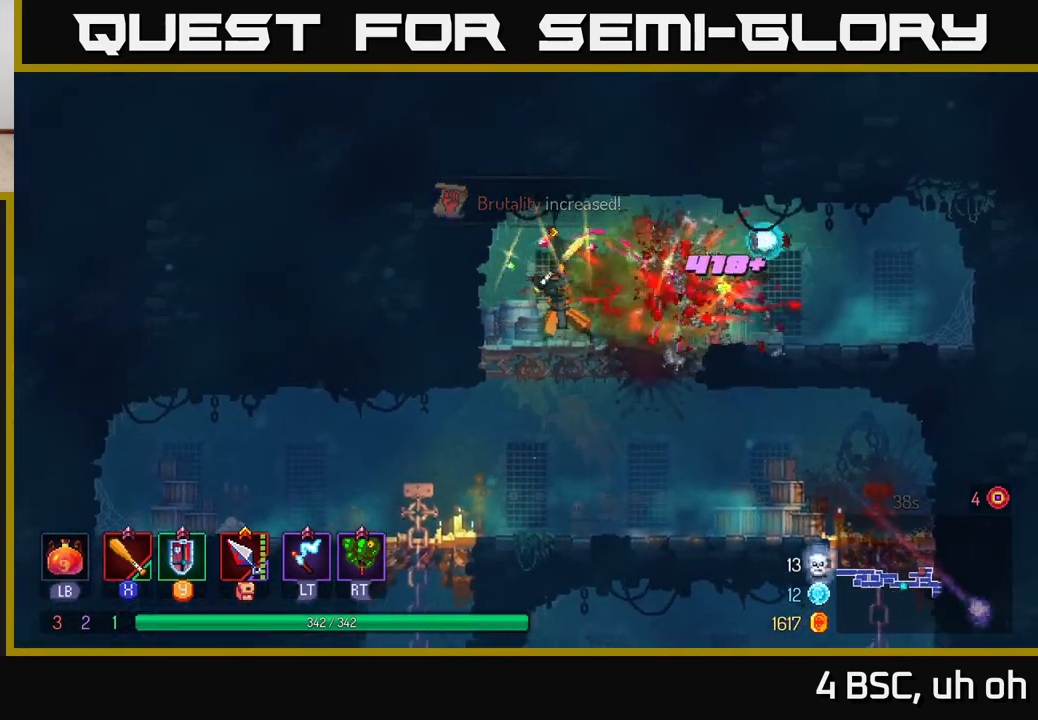
{"buttons": [], "left_stick": "down", "right_stick": "center", "events": [[83, "left_stick", "center"], [233, "left_stick", "down"]]}
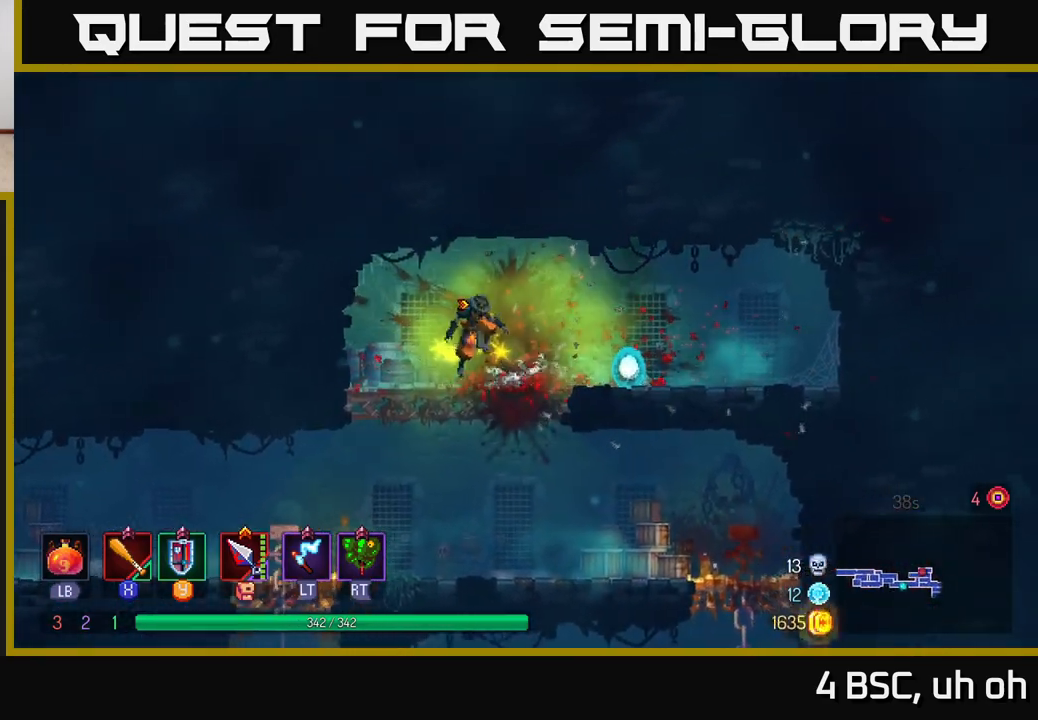
{"buttons": [], "left_stick": "right", "right_stick": "center", "events": [[17, "A", "down"], [83, "A", "up"], [217, "left_stick", "right"]]}
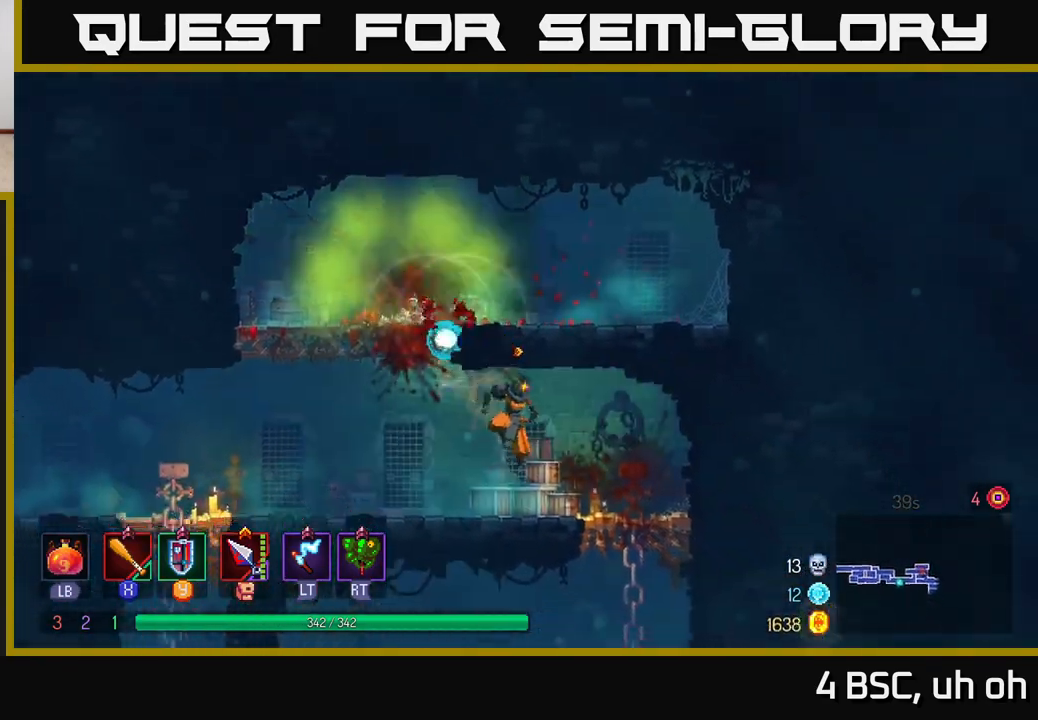
{"buttons": [], "left_stick": "down", "right_stick": "center", "events": [[267, "left_stick", "down"], [317, "A", "down"], [450, "A", "up"]]}
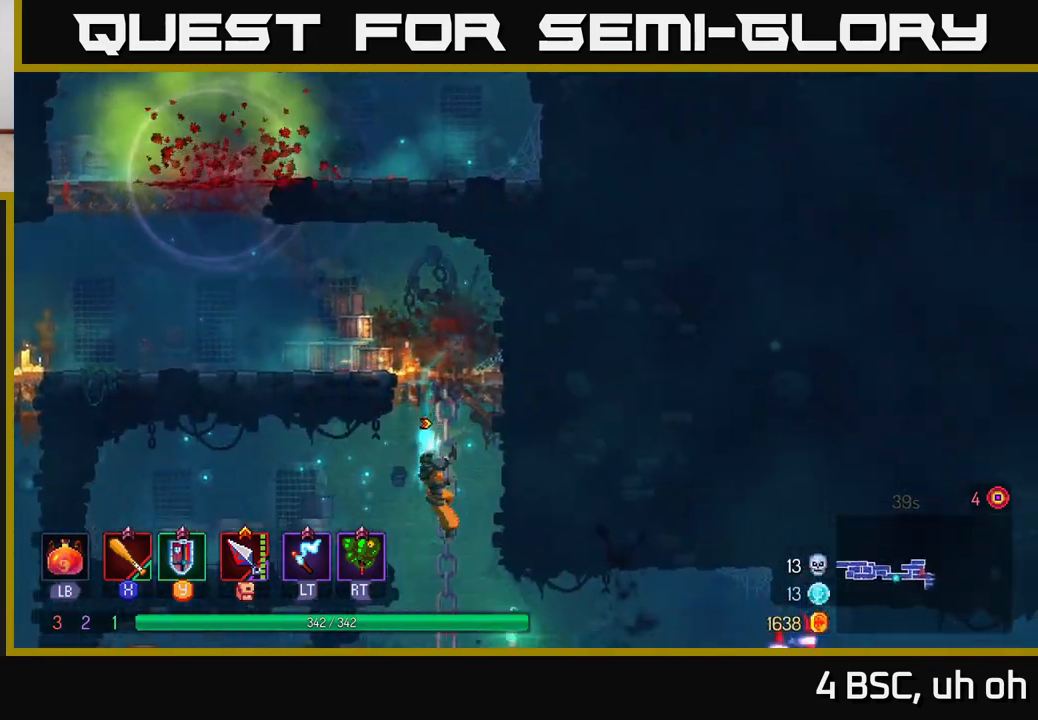
{"buttons": [], "left_stick": "right", "right_stick": "center", "events": [[50, "B", "down"], [67, "left_stick", "right"], [133, "B", "up"]]}
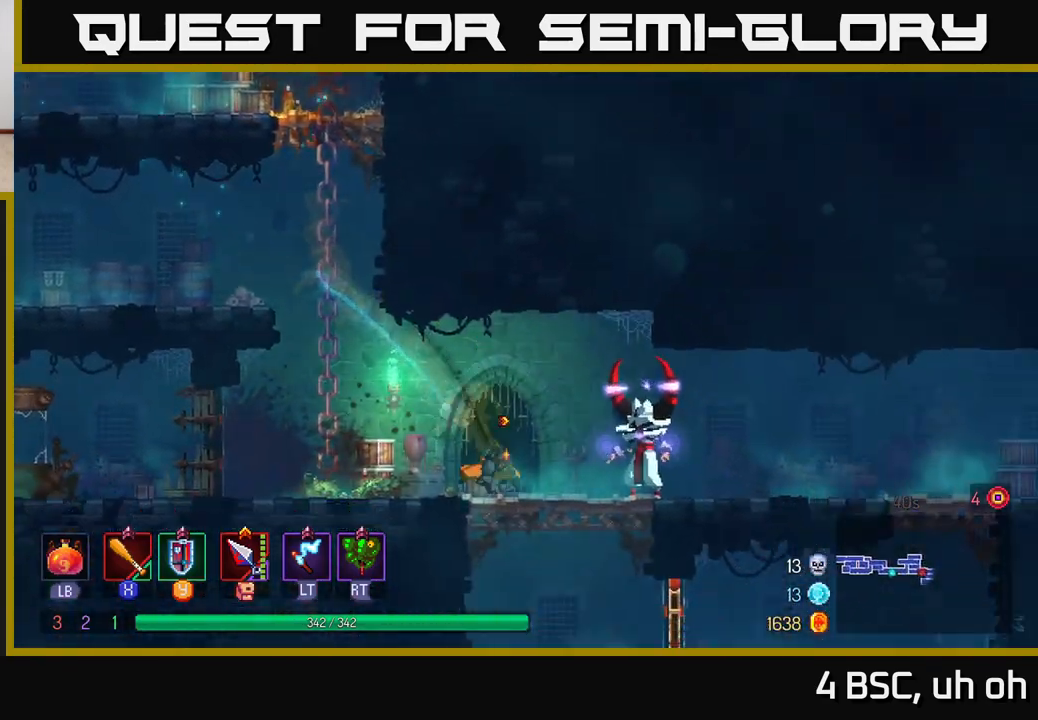
{"buttons": [], "left_stick": "right", "right_stick": "center", "events": [[67, "X", "down"], [117, "X", "up"], [250, "X", "down"], [267, "X", "up"], [383, "X", "down"], [450, "X", "up"]]}
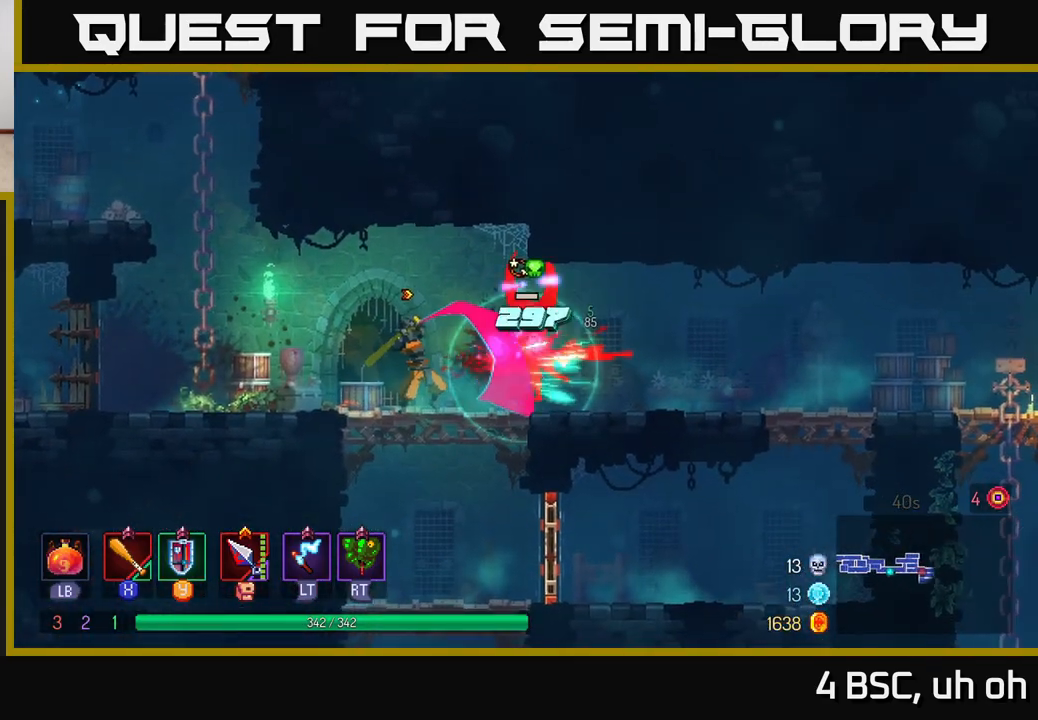
{"buttons": ["B"], "left_stick": "right", "right_stick": "center", "events": [[50, "X", "down"], [117, "X", "up"], [483, "B", "down"]]}
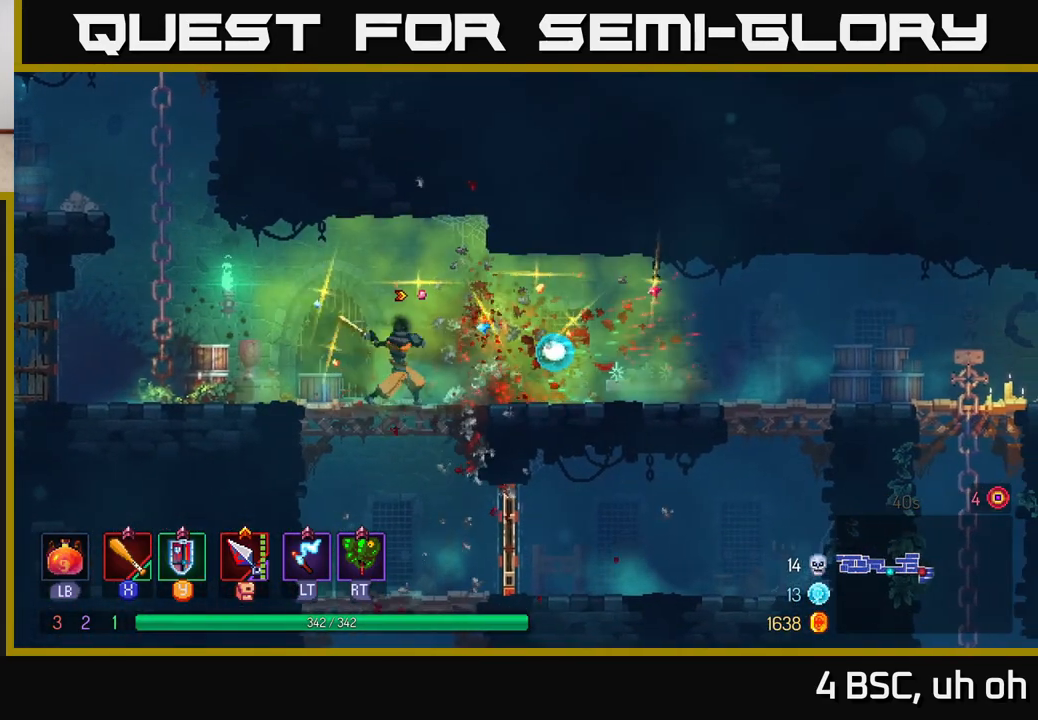
{"buttons": [], "left_stick": "right", "right_stick": "center", "events": [[100, "B", "up"]]}
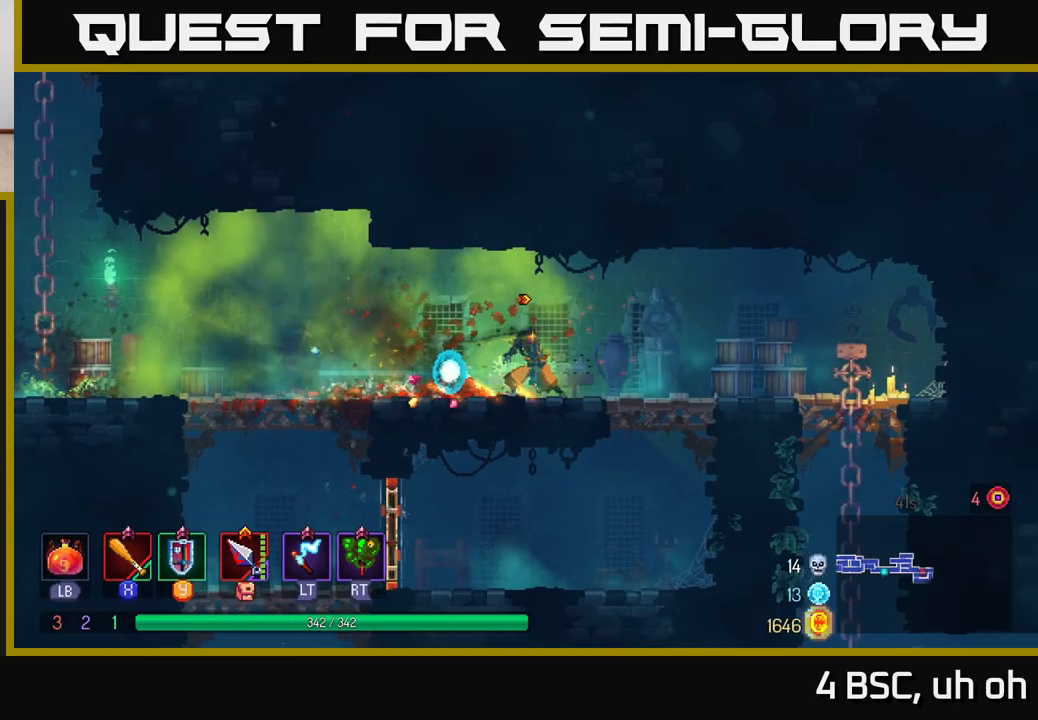
{"buttons": [], "left_stick": "right", "right_stick": "center", "events": []}
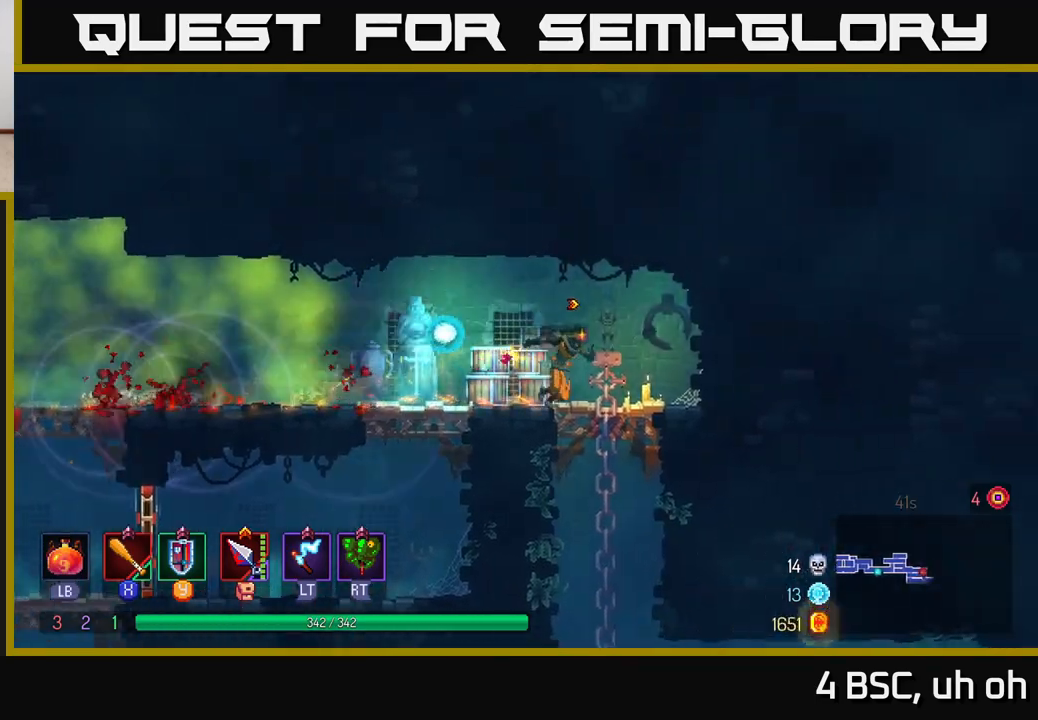
{"buttons": [], "left_stick": "down", "right_stick": "center", "events": [[167, "left_stick", "down"], [200, "A", "down"], [267, "A", "up"], [333, "A", "down"], [450, "A", "up"]]}
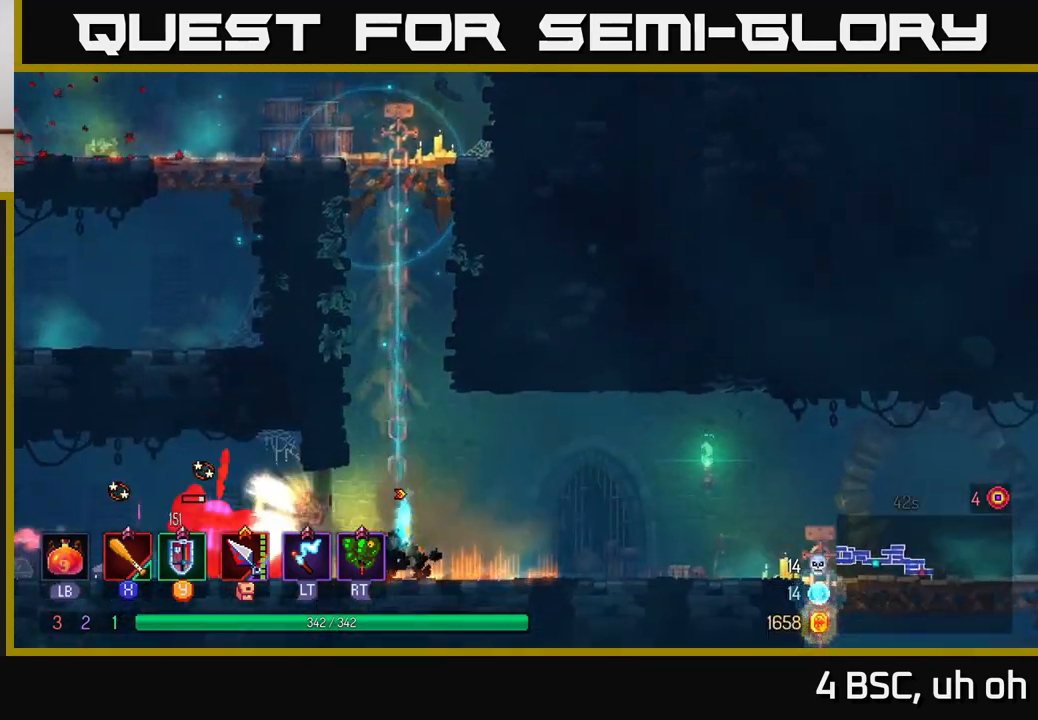
{"buttons": [], "left_stick": "left", "right_stick": "center", "events": [[117, "left_stick", "center"], [267, "left_stick", "left"]]}
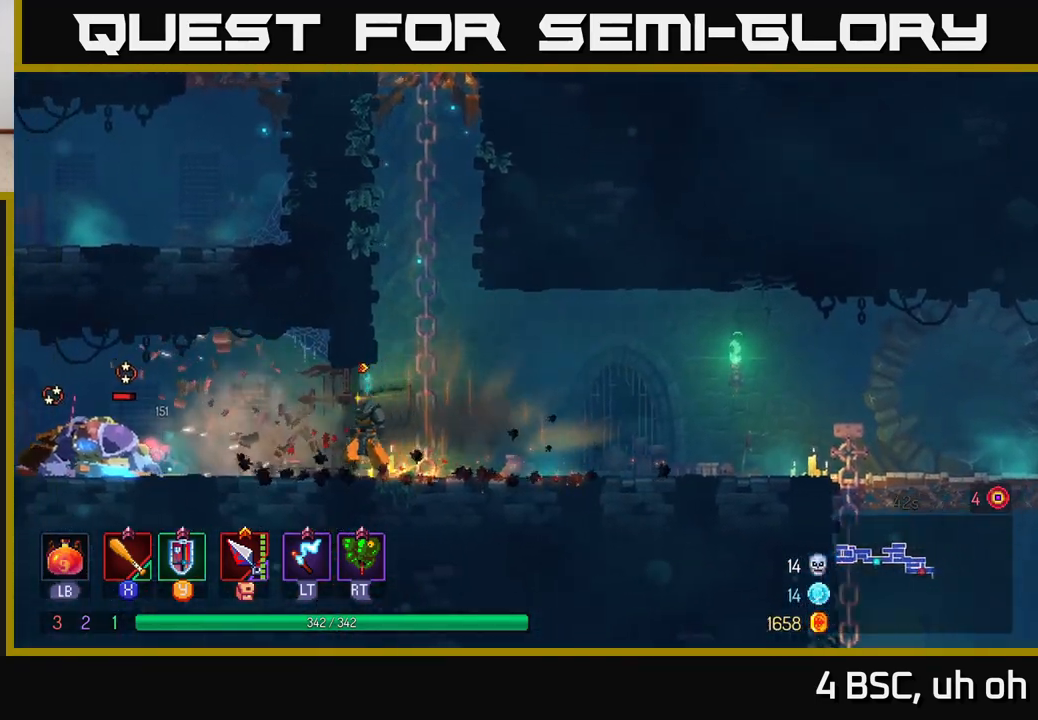
{"buttons": [], "left_stick": "left", "right_stick": "center", "events": [[283, "X", "down"], [350, "X", "up"], [450, "X", "down"], [500, "X", "up"]]}
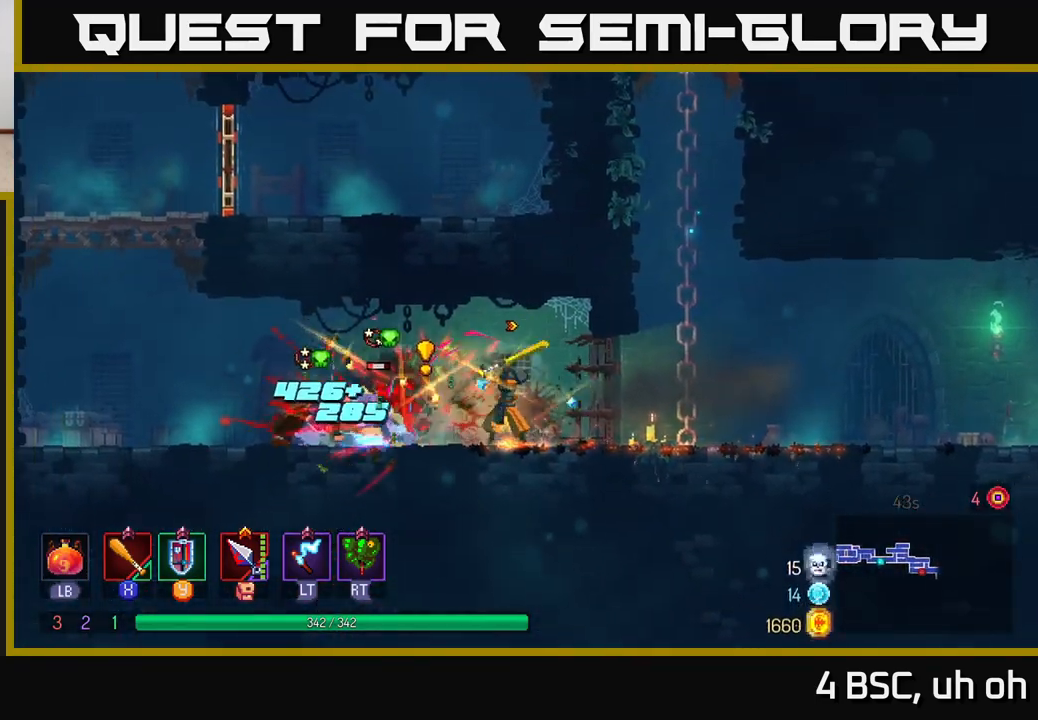
{"buttons": [], "left_stick": "left", "right_stick": "center", "events": [[83, "X", "down"], [167, "X", "up"], [233, "X", "down"], [317, "X", "up"], [383, "X", "down"], [483, "X", "up"]]}